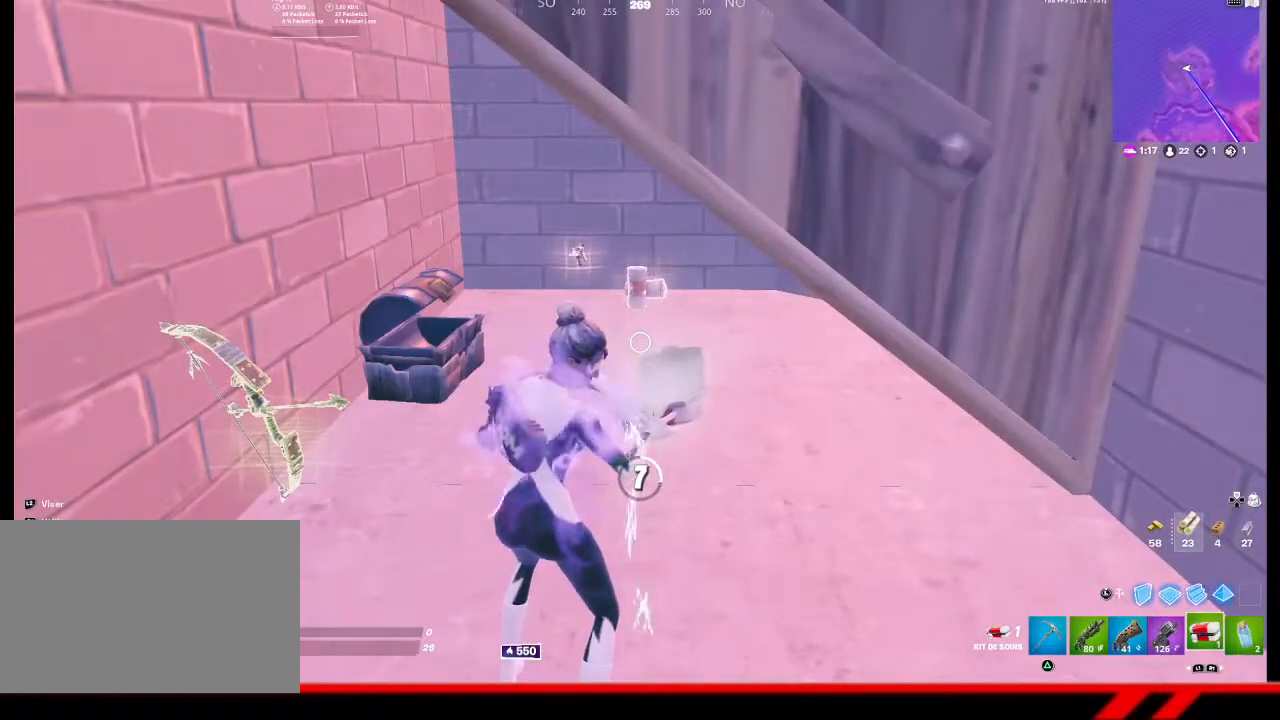
Gameplay with a controller (PlayStation layout); each line is a JSON object with the inputs held at the frame after it. "events" lists button and stick changes between this image and that frame as [ms after this image, input, new state], when the widget could be followed in between.
{"buttons": [], "left_stick": "center", "right_stick": "center", "events": []}
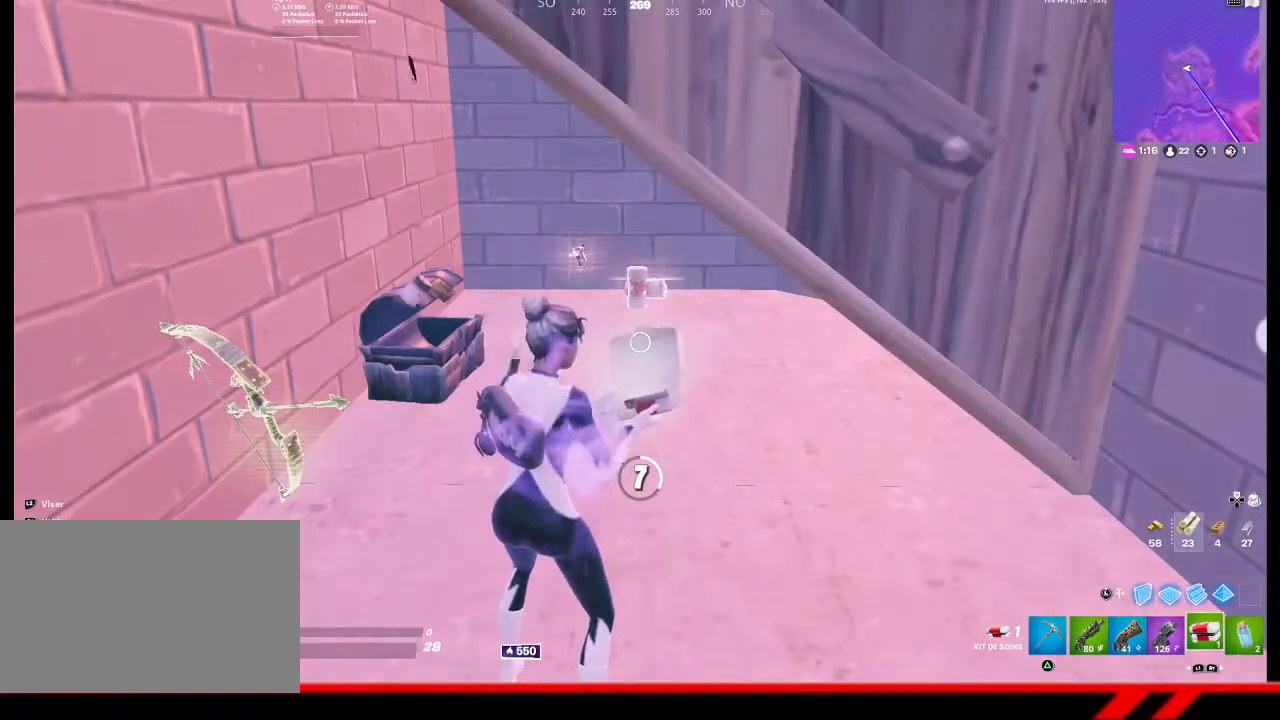
{"buttons": [], "left_stick": "center", "right_stick": "center", "events": []}
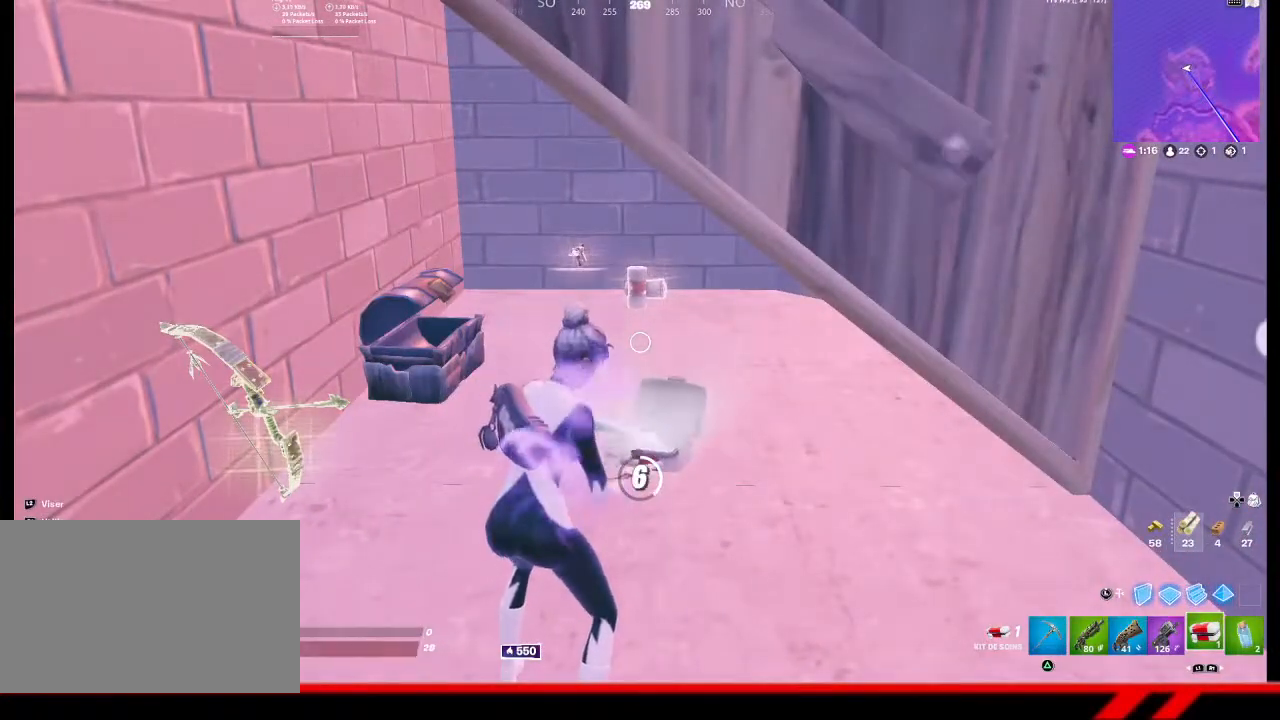
{"buttons": [], "left_stick": "center", "right_stick": "center", "events": []}
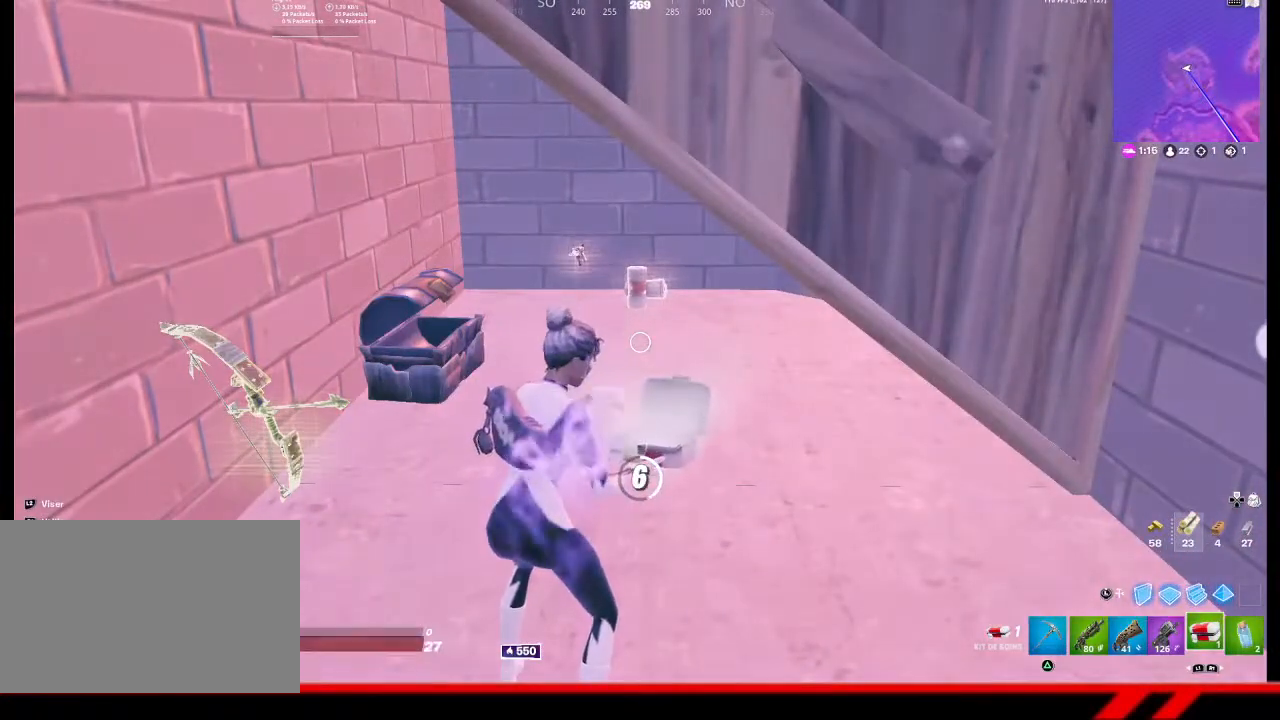
{"buttons": [], "left_stick": "center", "right_stick": "center", "events": [[400, "TOUCHPAD", "down"], [467, "TOUCHPAD", "up"]]}
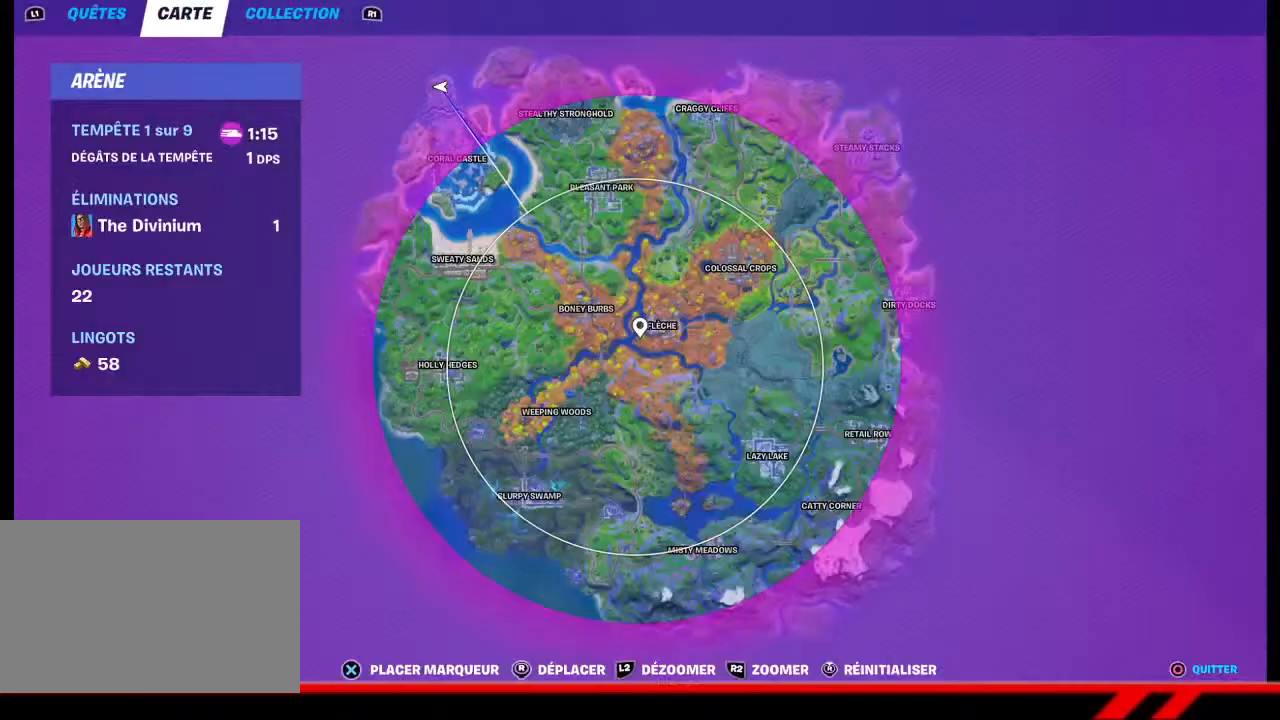
{"buttons": [], "left_stick": "center", "right_stick": "center", "events": []}
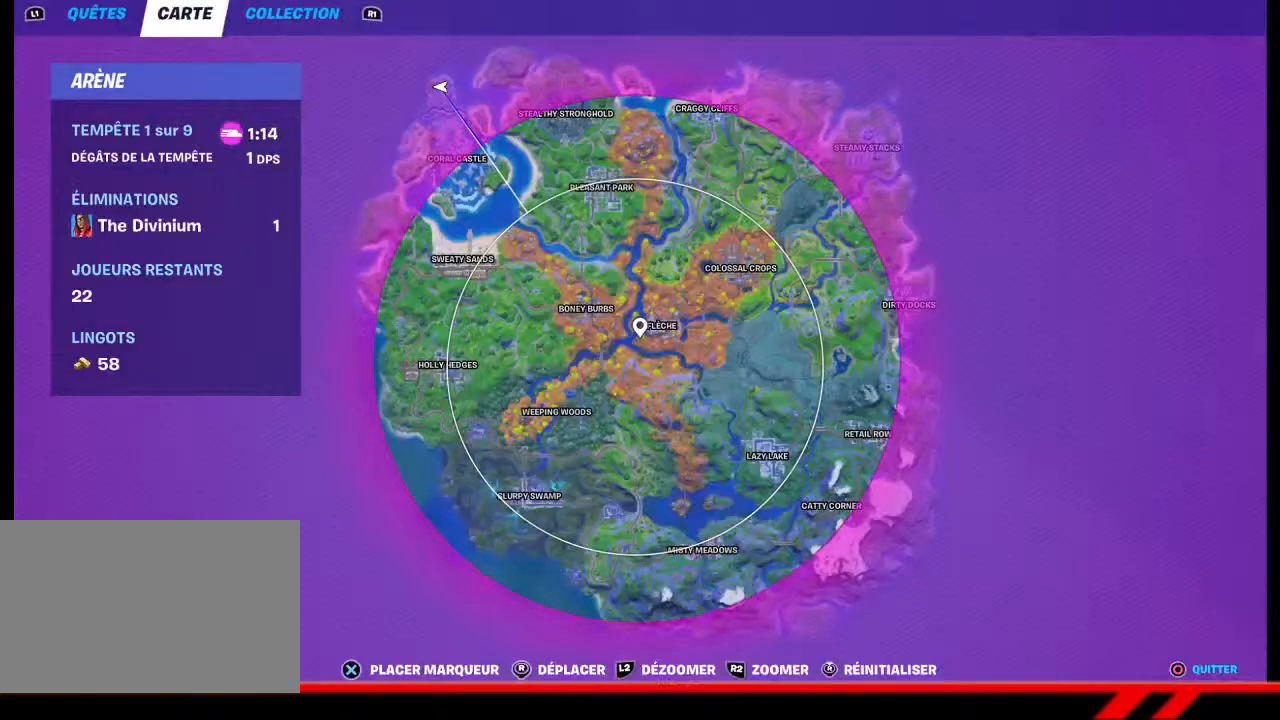
{"buttons": [], "left_stick": "center", "right_stick": "center", "events": []}
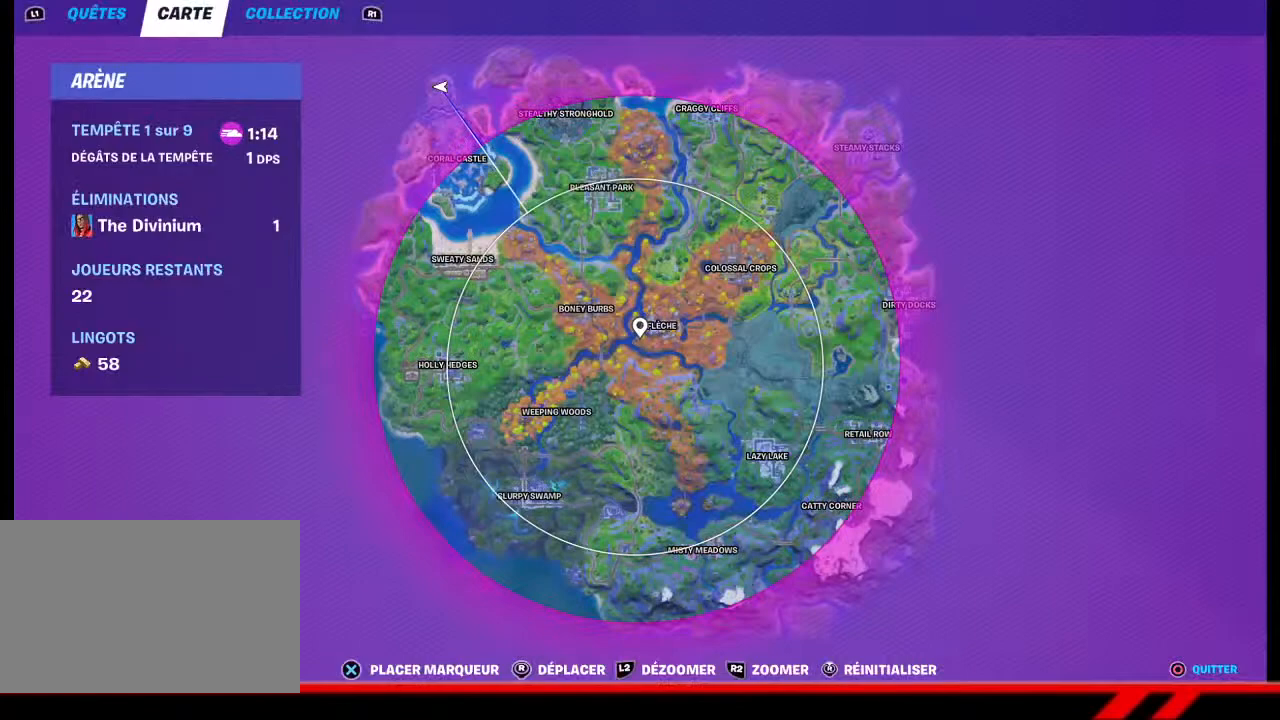
{"buttons": [], "left_stick": "center", "right_stick": "center", "events": []}
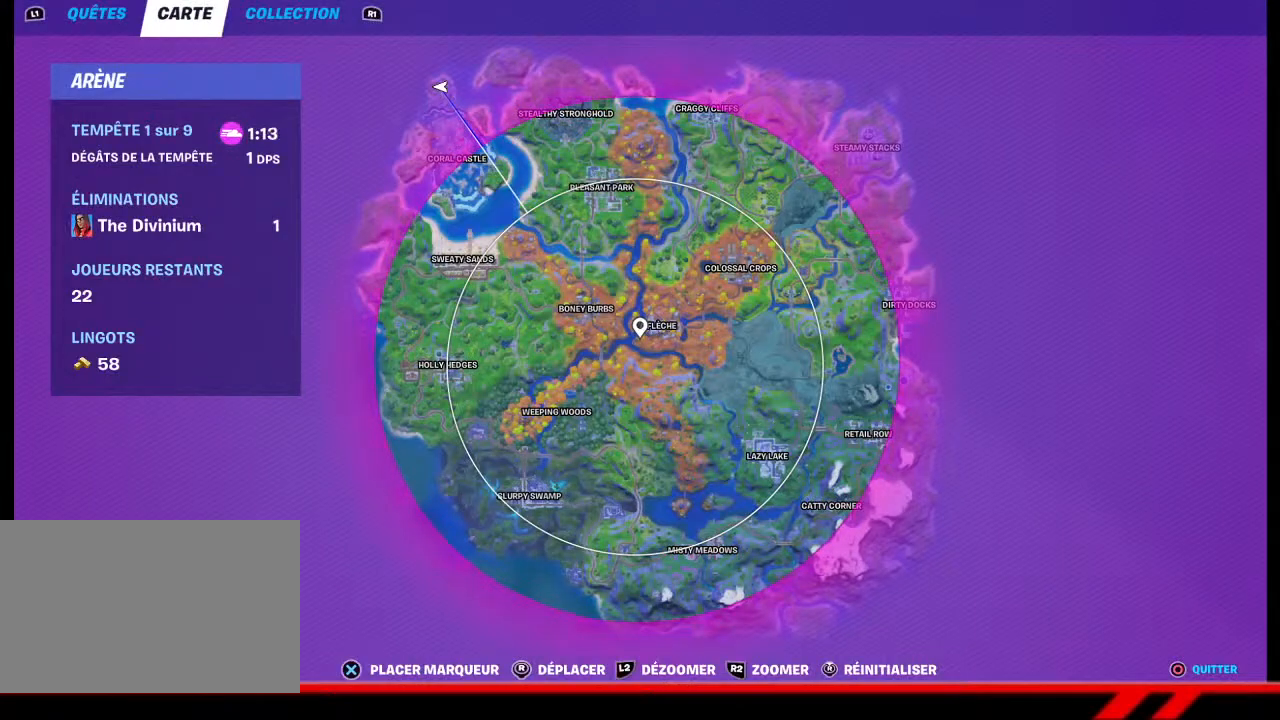
{"buttons": [], "left_stick": "center", "right_stick": "center", "events": []}
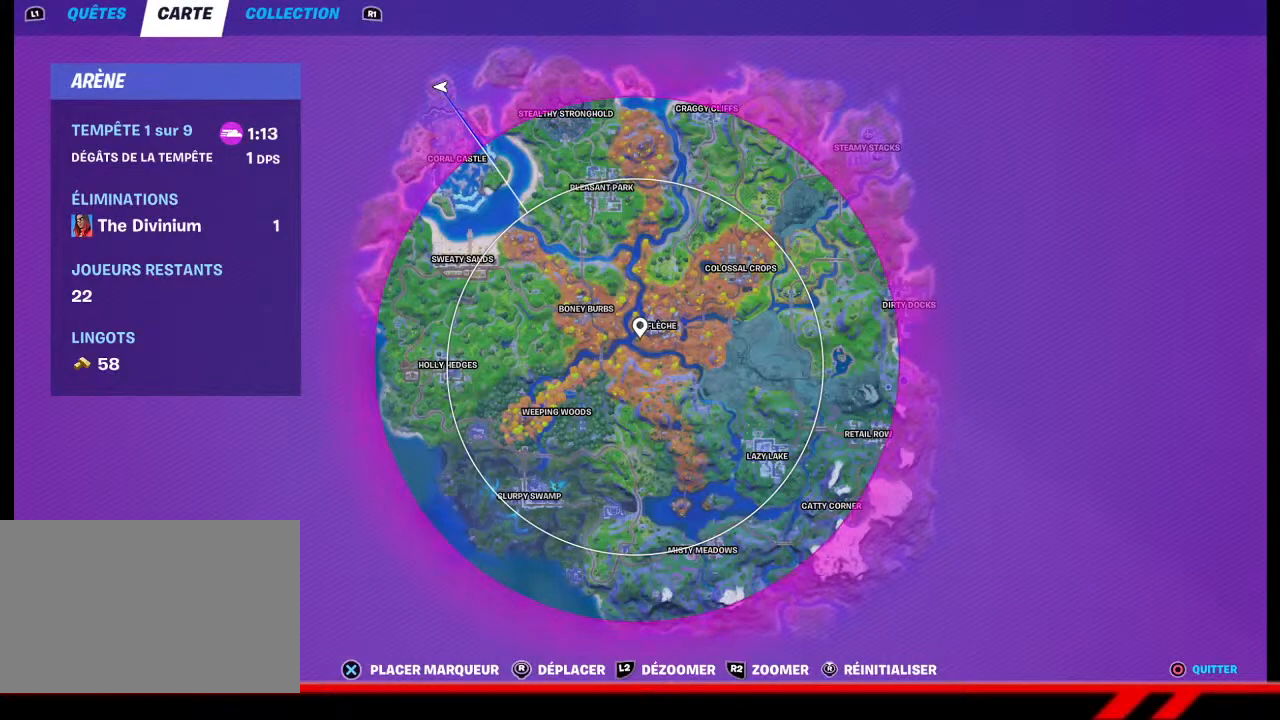
{"buttons": [], "left_stick": "center", "right_stick": "center", "events": [[100, "TOUCHPAD", "down"], [167, "TOUCHPAD", "up"]]}
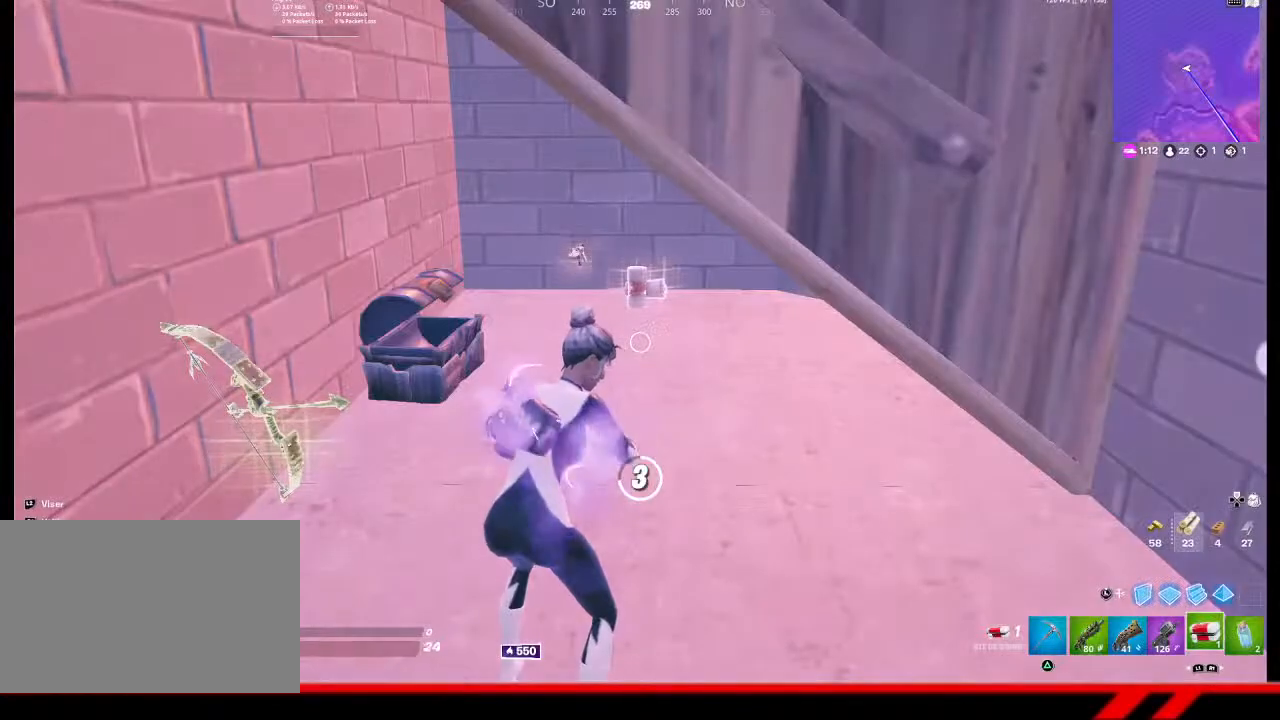
{"buttons": ["R3"], "left_stick": "center", "right_stick": "center", "events": [[333, "R3", "down"], [400, "R3", "up"], [467, "R3", "down"]]}
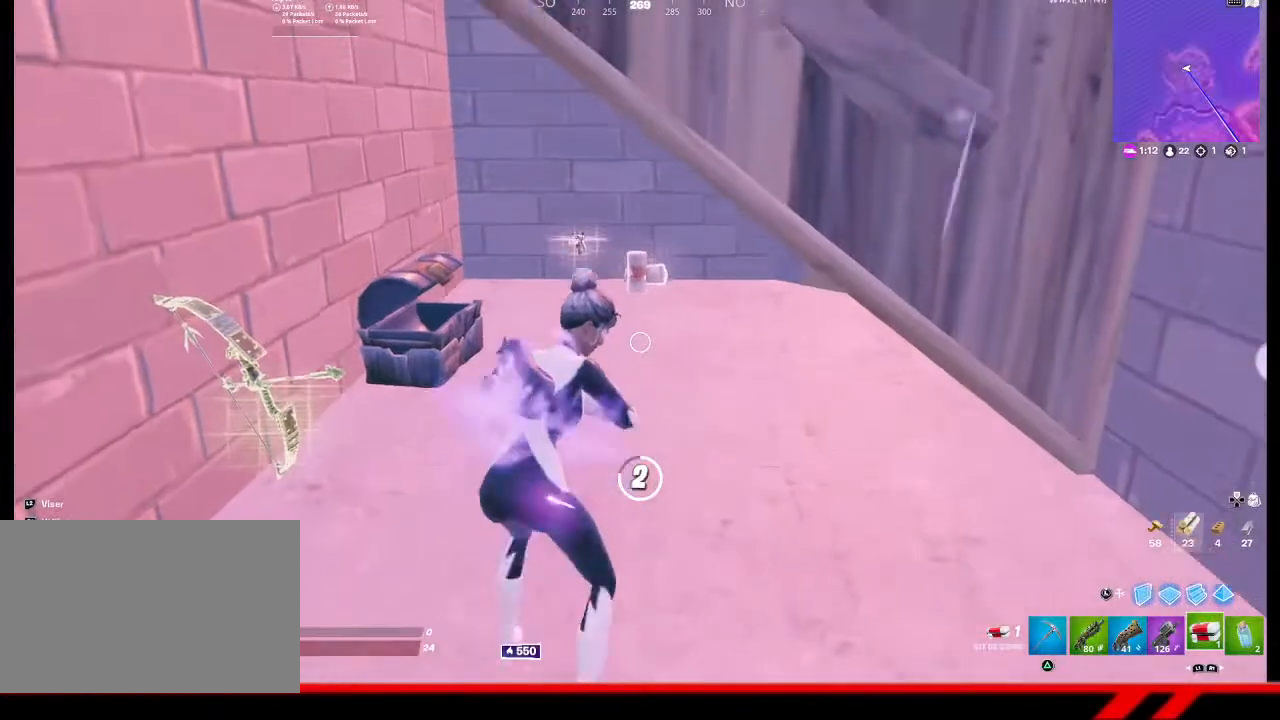
{"buttons": ["R3"], "left_stick": "center", "right_stick": "center", "events": [[33, "R3", "up"], [367, "R3", "down"], [433, "R3", "up"], [500, "R3", "down"]]}
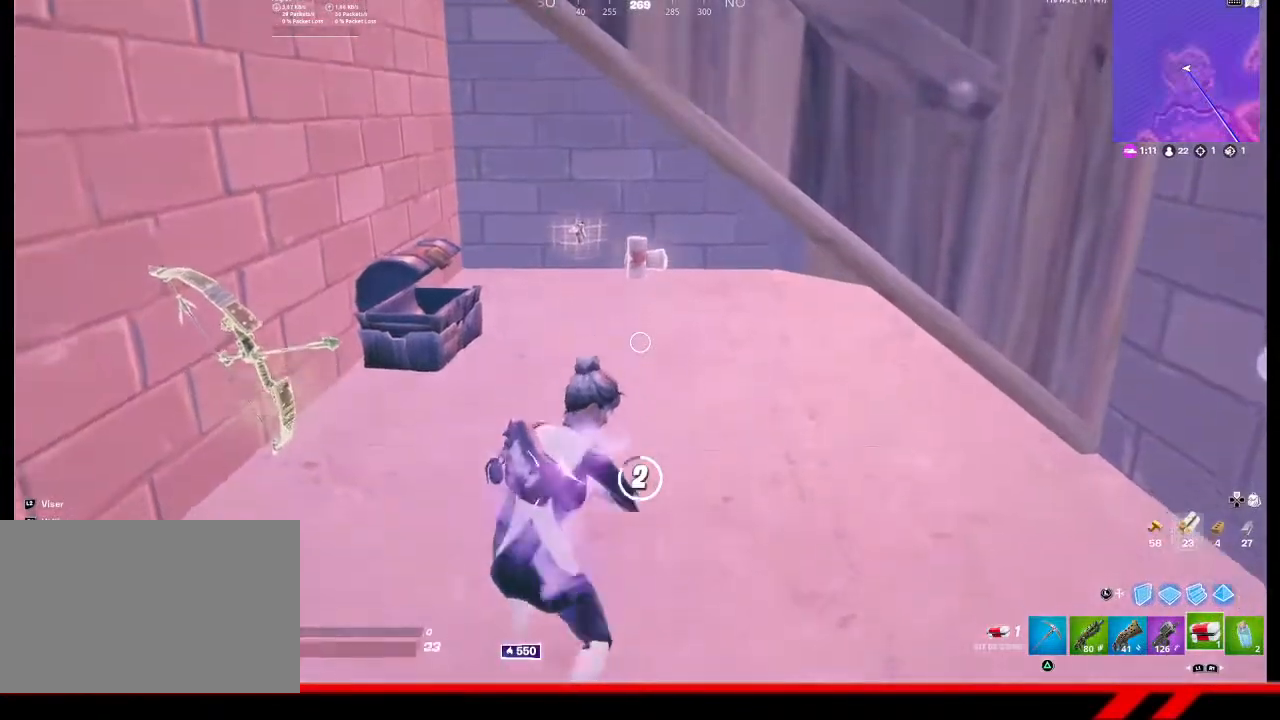
{"buttons": ["R3"], "left_stick": "center", "right_stick": "center", "events": [[67, "R3", "up"], [400, "R3", "down"]]}
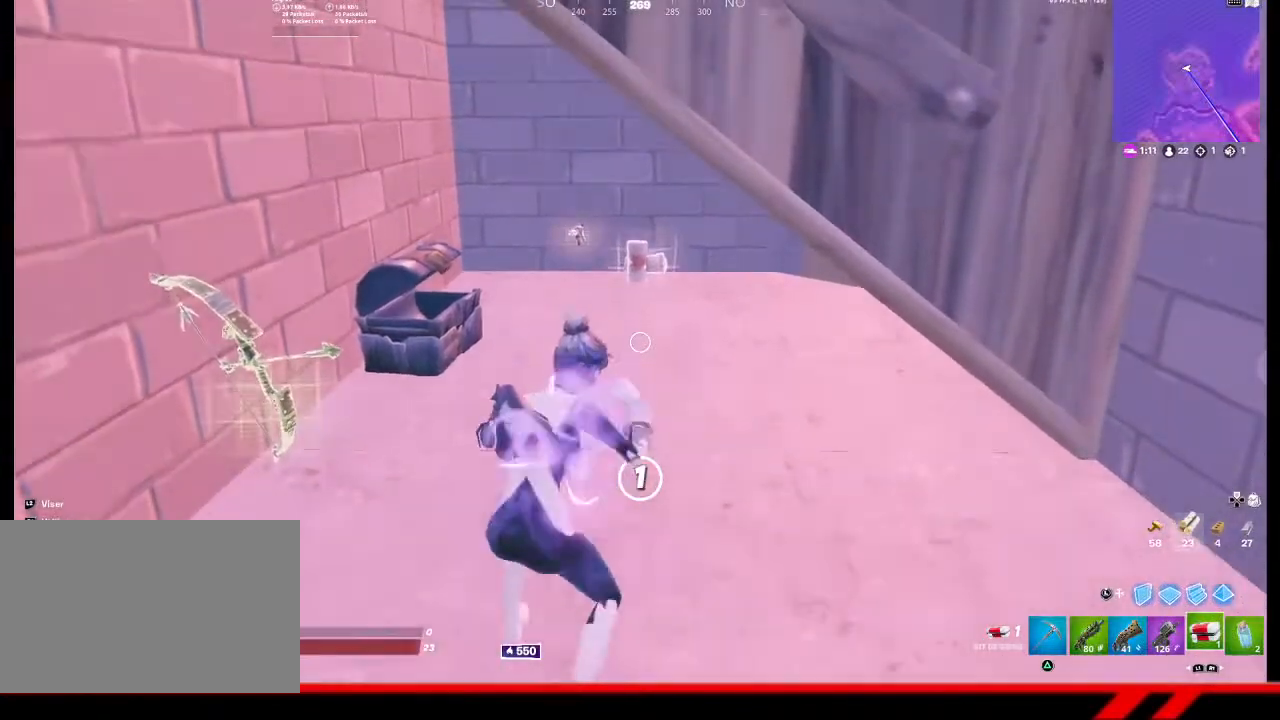
{"buttons": [], "left_stick": "center", "right_stick": "center", "events": [[233, "R3", "up"], [300, "R3", "down"], [367, "R3", "up"]]}
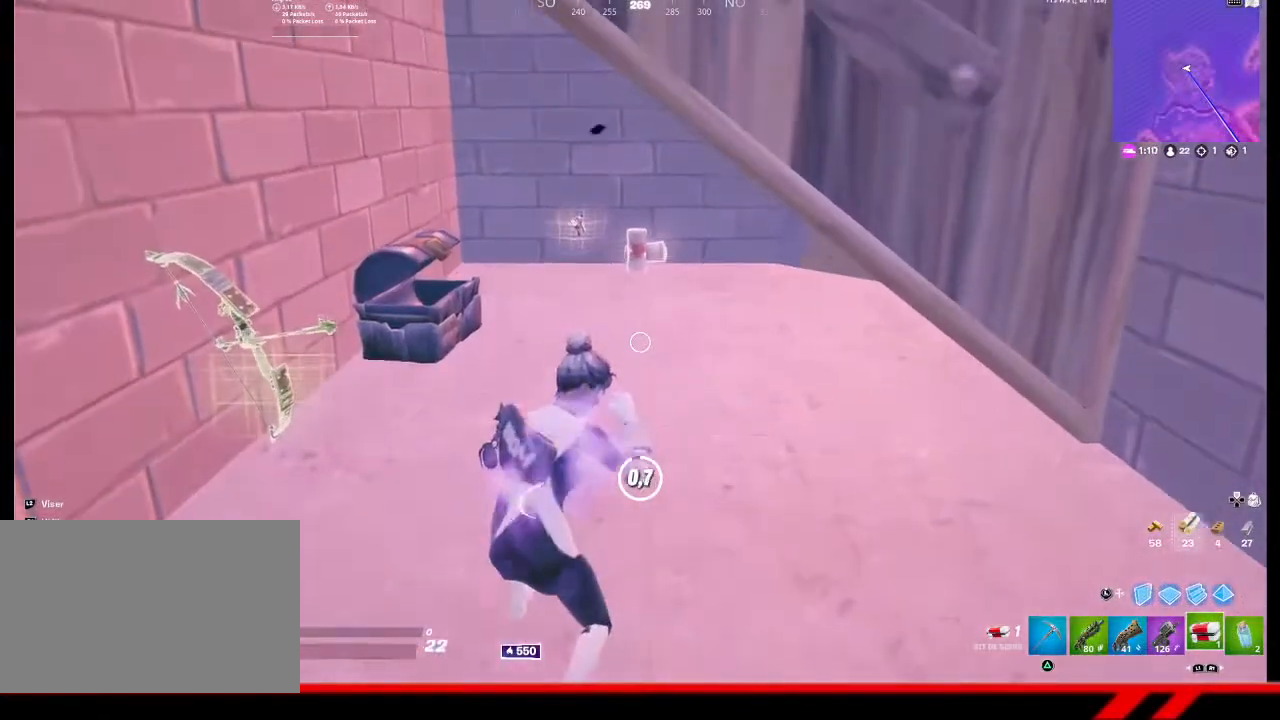
{"buttons": [], "left_stick": "center", "right_stick": "center", "events": [[200, "R3", "down"], [300, "R3", "up"]]}
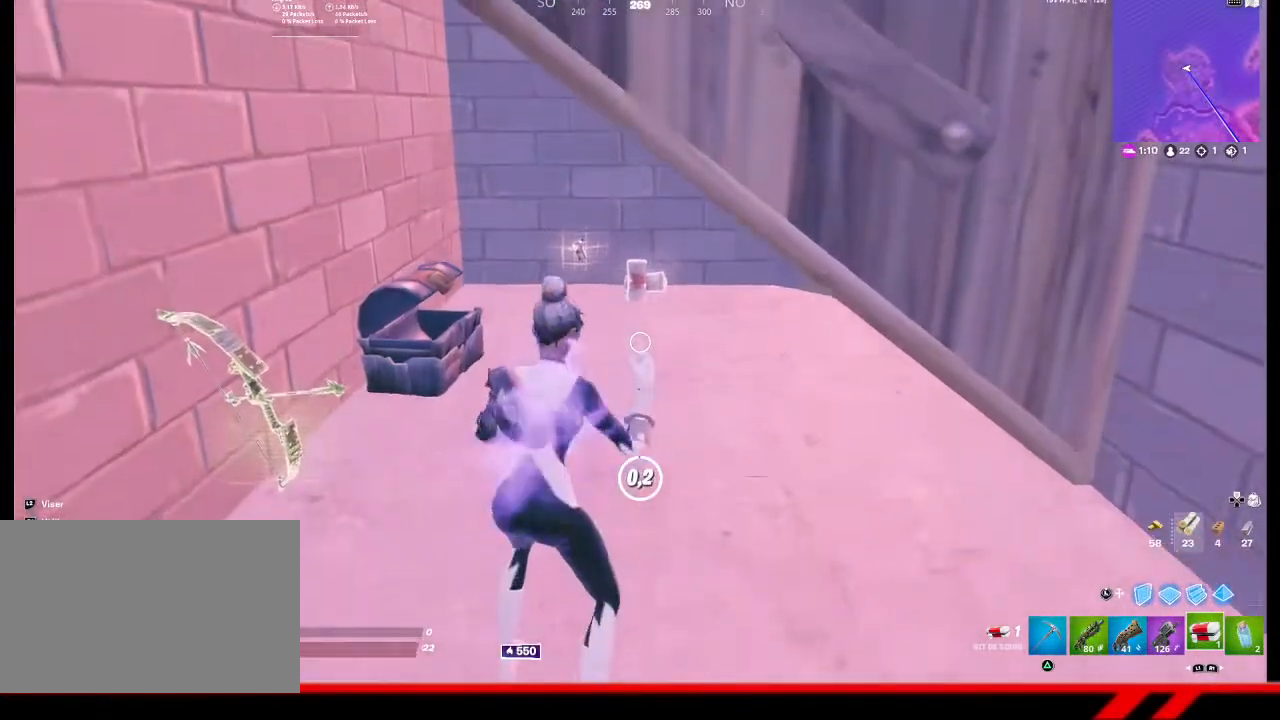
{"buttons": [], "left_stick": "up", "right_stick": "center", "events": [[200, "left_stick", "up"]]}
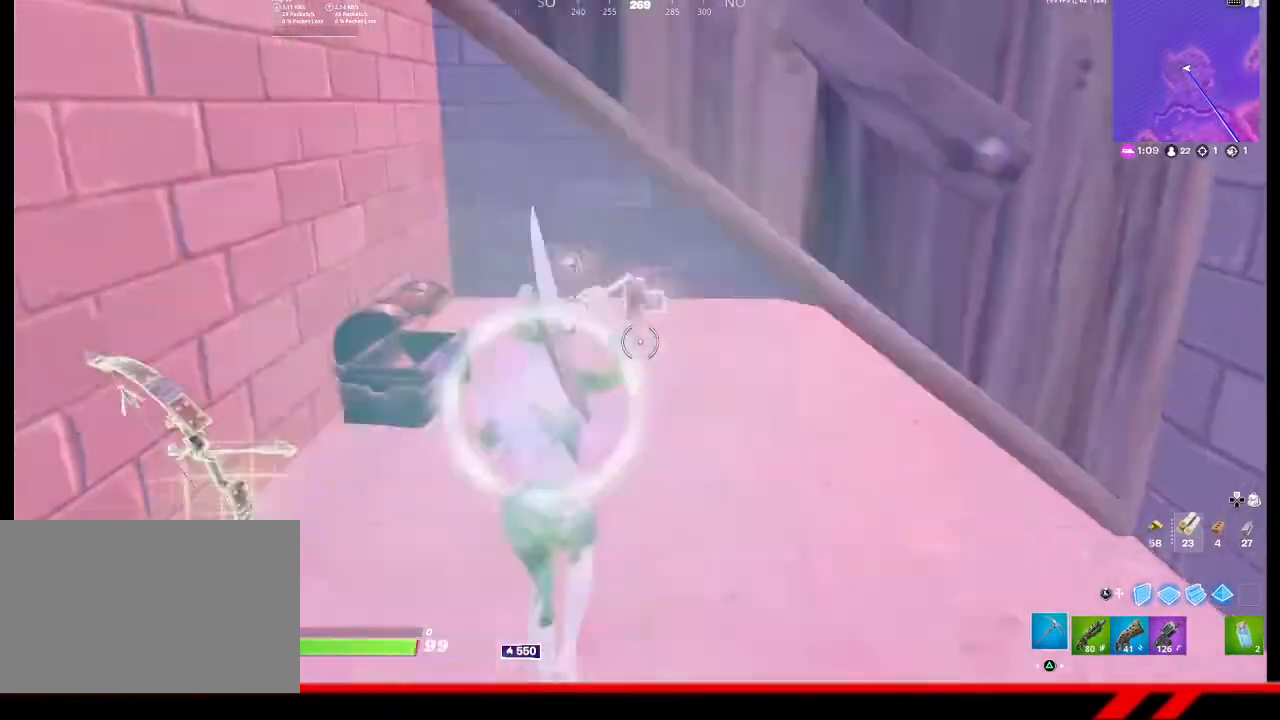
{"buttons": [], "left_stick": "down", "right_stick": "center", "events": [[333, "left_stick", "center"], [400, "CIRCLE", "down"], [400, "left_stick", "down"], [467, "CIRCLE", "up"]]}
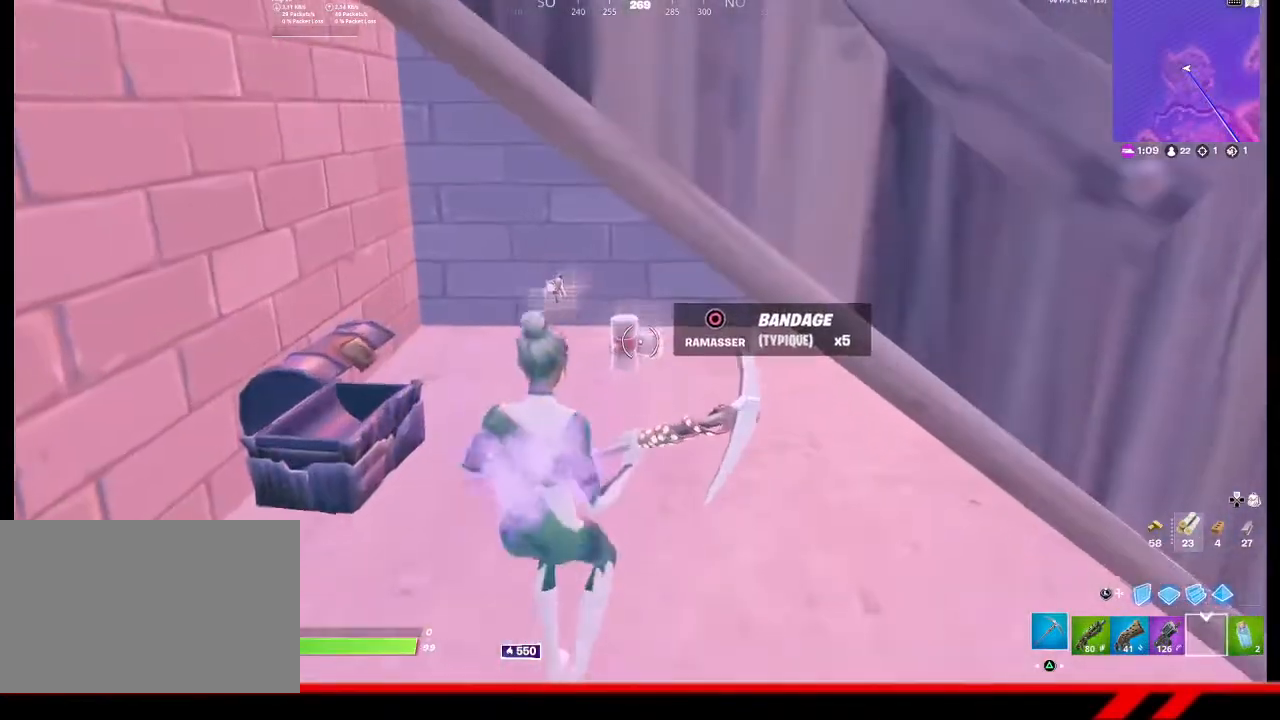
{"buttons": ["CROSS"], "left_stick": "up-left", "right_stick": "center", "events": [[167, "right_stick", "left"], [300, "L3", "down"], [333, "right_stick", "center"], [400, "L3", "up"], [433, "CROSS", "down"], [500, "left_stick", "up-left"]]}
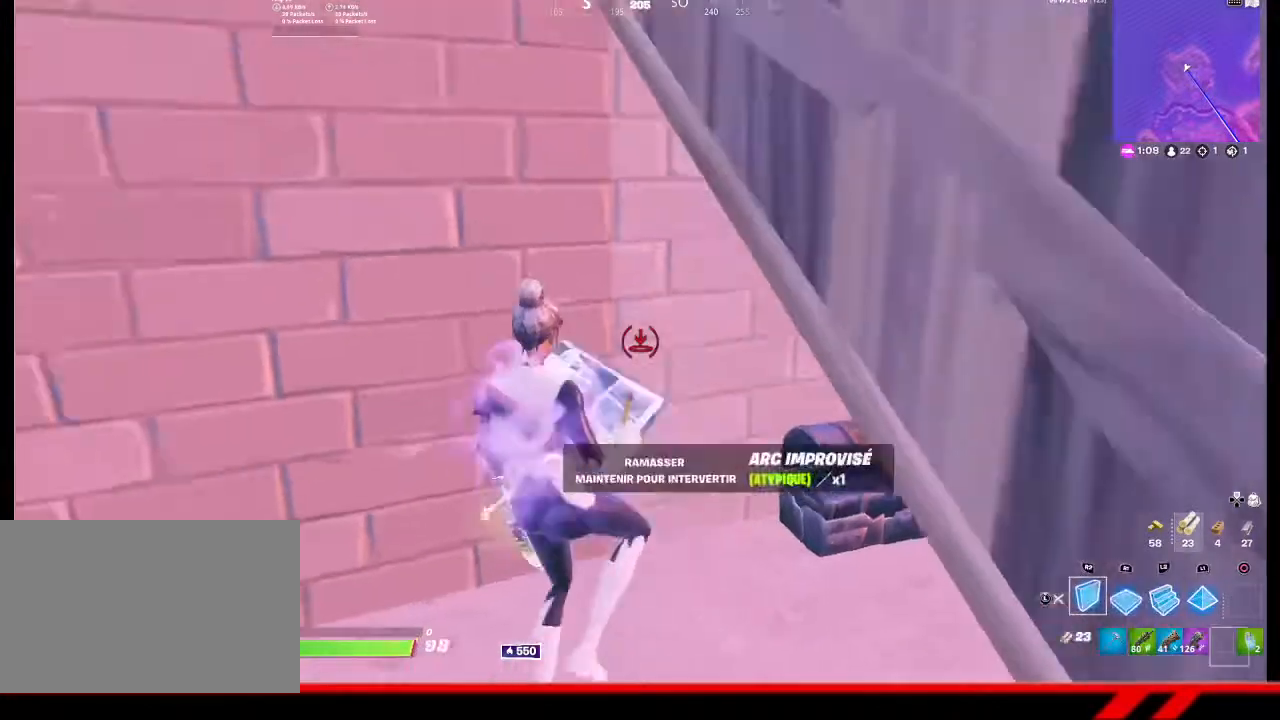
{"buttons": [], "left_stick": "up", "right_stick": "center", "events": [[33, "CROSS", "up"], [200, "left_stick", "up"], [400, "TRIANGLE", "down"], [467, "TRIANGLE", "up"]]}
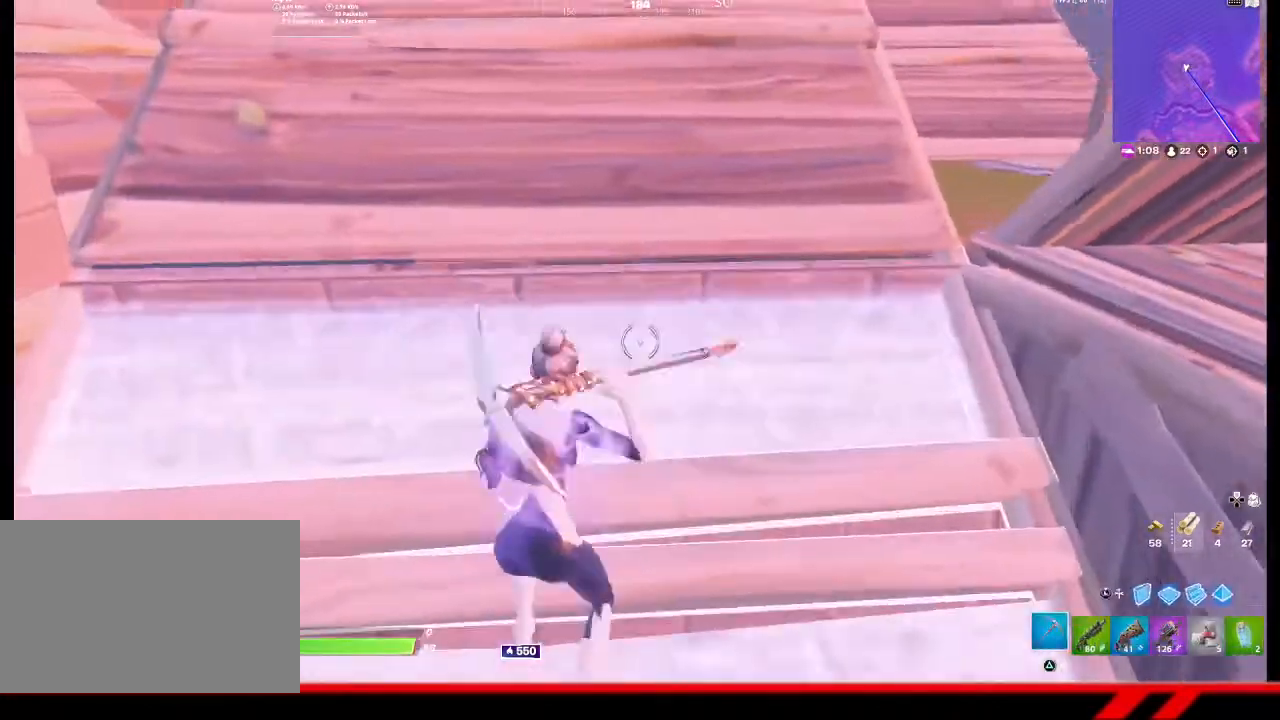
{"buttons": [], "left_stick": "up", "right_stick": "center", "events": [[133, "right_stick", "up-right"], [333, "right_stick", "center"]]}
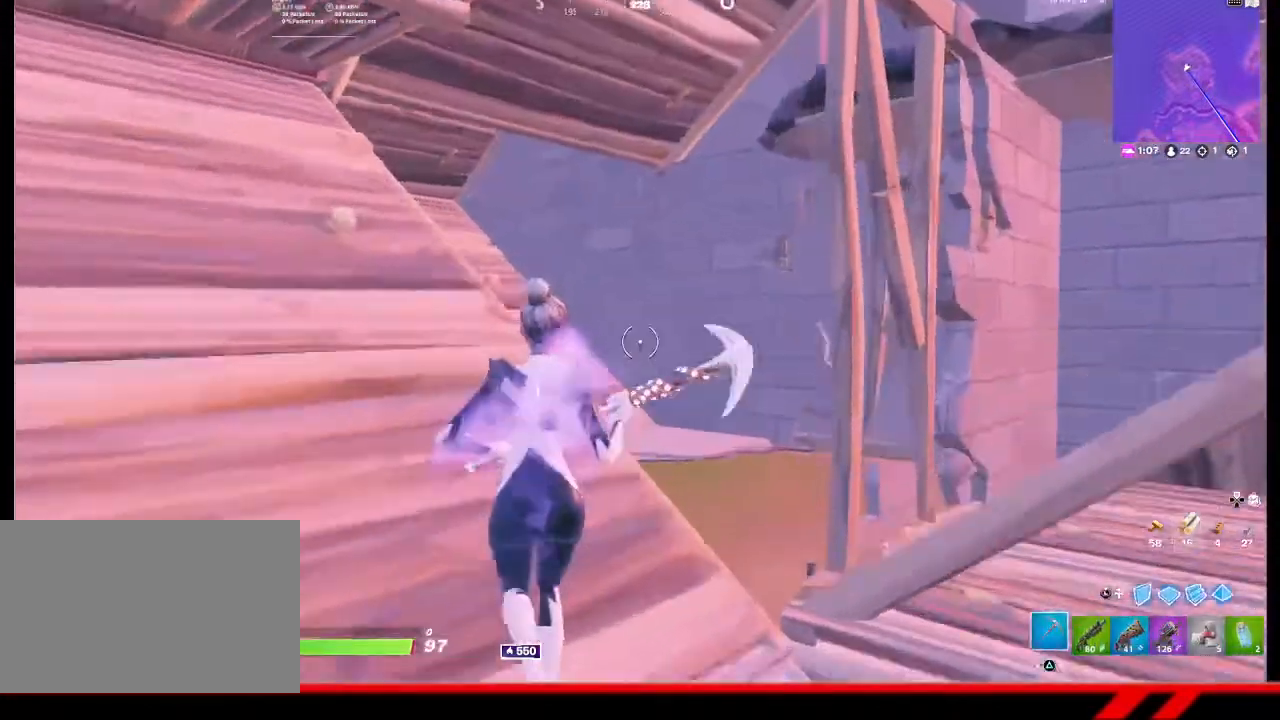
{"buttons": [], "left_stick": "up", "right_stick": "center", "events": [[167, "left_stick", "up-left"], [367, "left_stick", "up"]]}
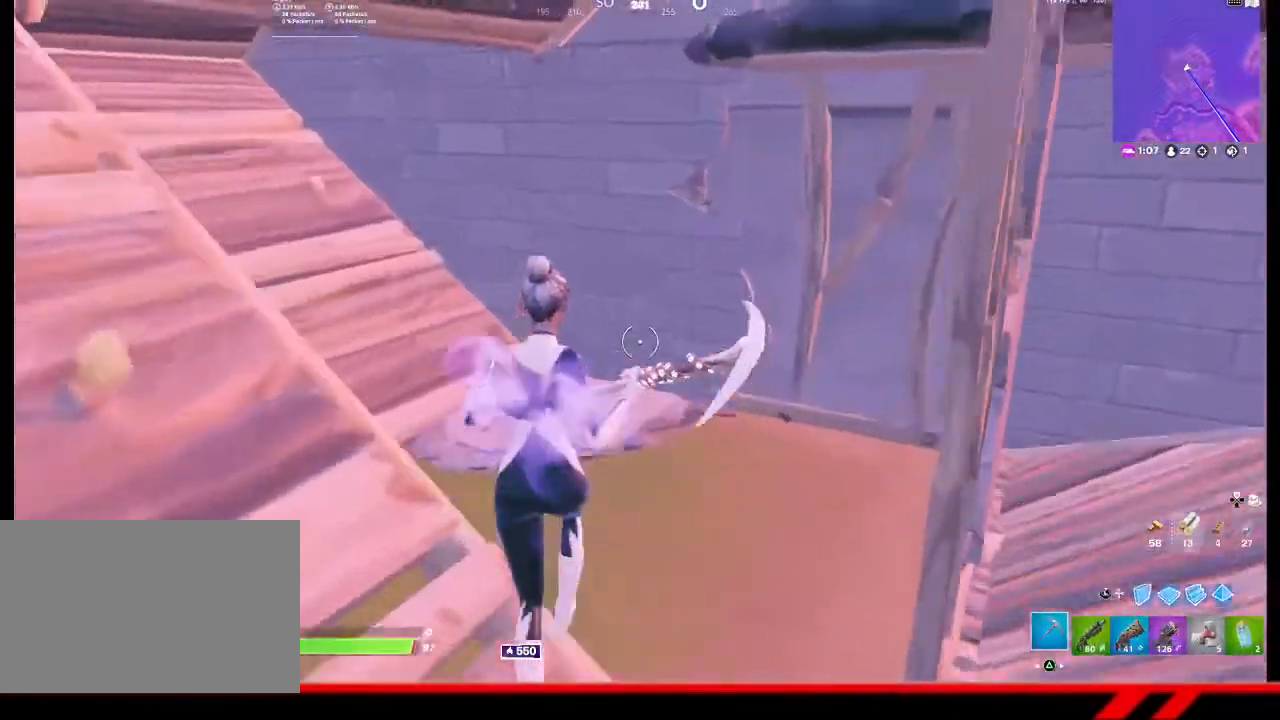
{"buttons": [], "left_stick": "up-right", "right_stick": "left", "events": [[67, "right_stick", "left"], [200, "left_stick", "up-right"], [233, "right_stick", "center"], [467, "right_stick", "left"]]}
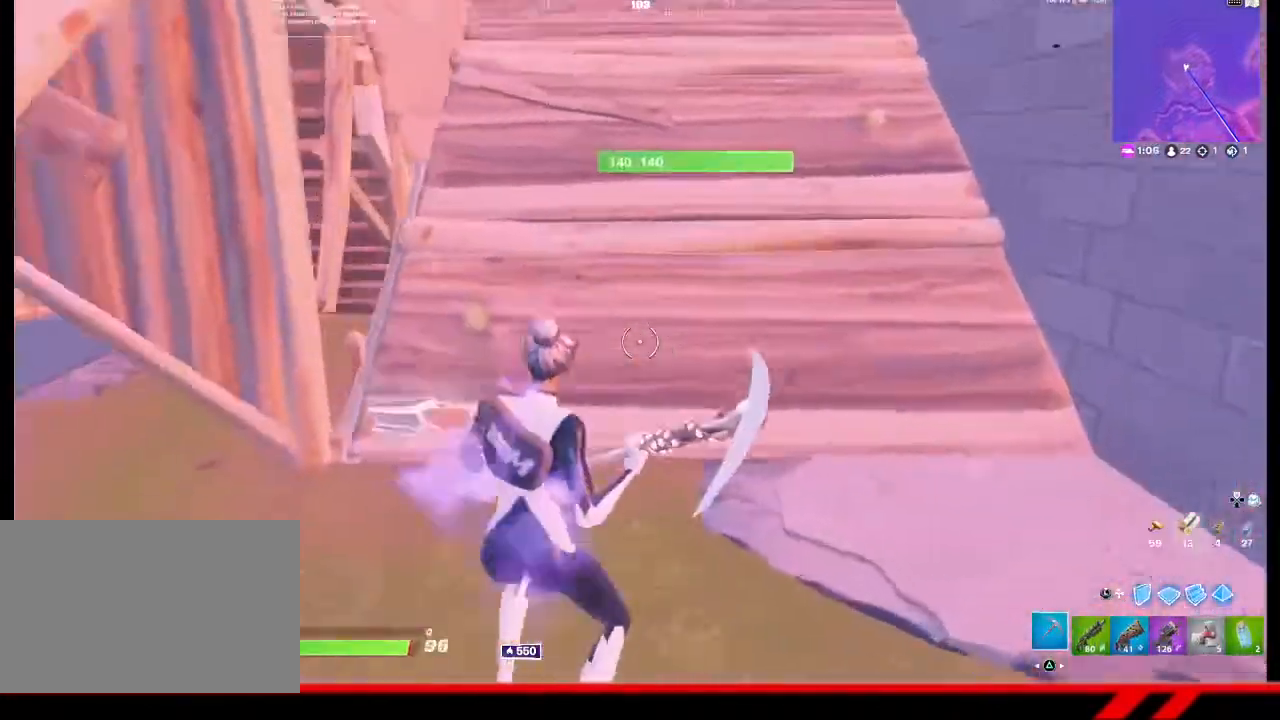
{"buttons": [], "left_stick": "up-right", "right_stick": "center", "events": [[167, "right_stick", "center"], [400, "right_stick", "up-left"], [500, "right_stick", "center"]]}
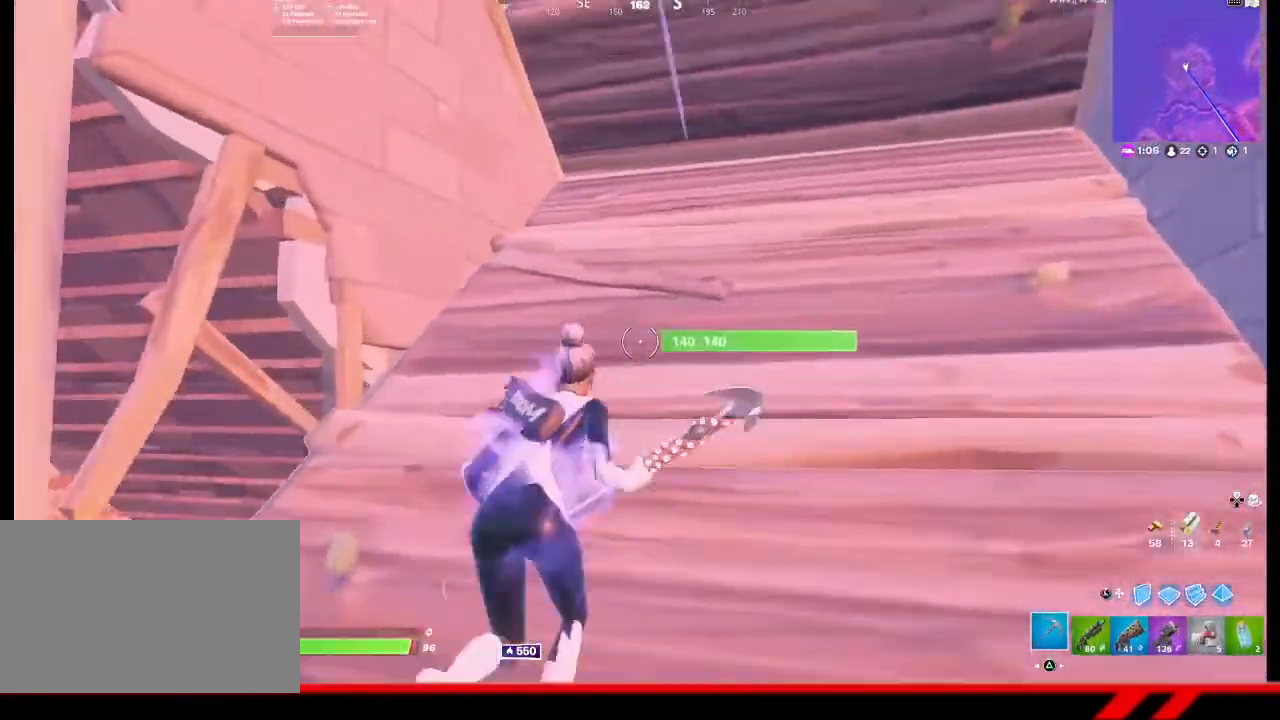
{"buttons": [], "left_stick": "up-left", "right_stick": "center", "events": [[100, "left_stick", "center"], [100, "right_stick", "down-left"], [167, "left_stick", "down-left"], [300, "left_stick", "left"], [400, "left_stick", "up-left"], [433, "right_stick", "center"]]}
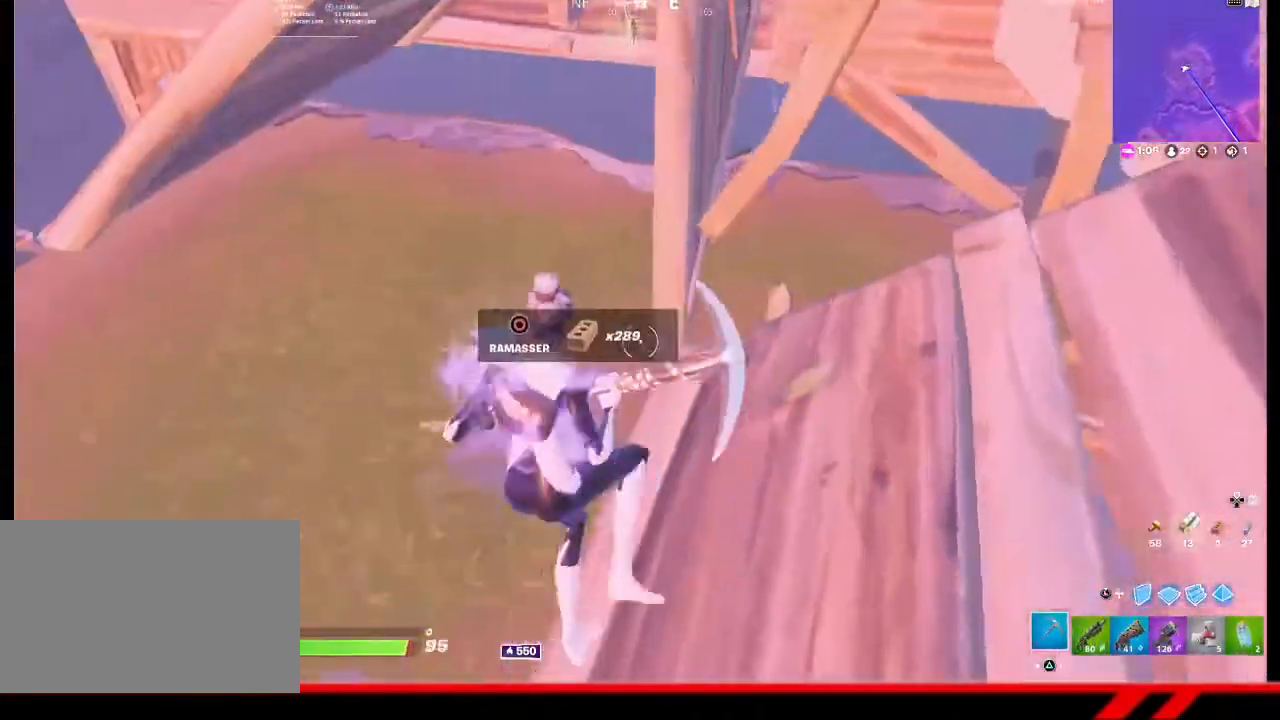
{"buttons": [], "left_stick": "up-left", "right_stick": "up-right", "events": [[33, "left_stick", "up"], [300, "left_stick", "up-left"], [500, "right_stick", "up-right"]]}
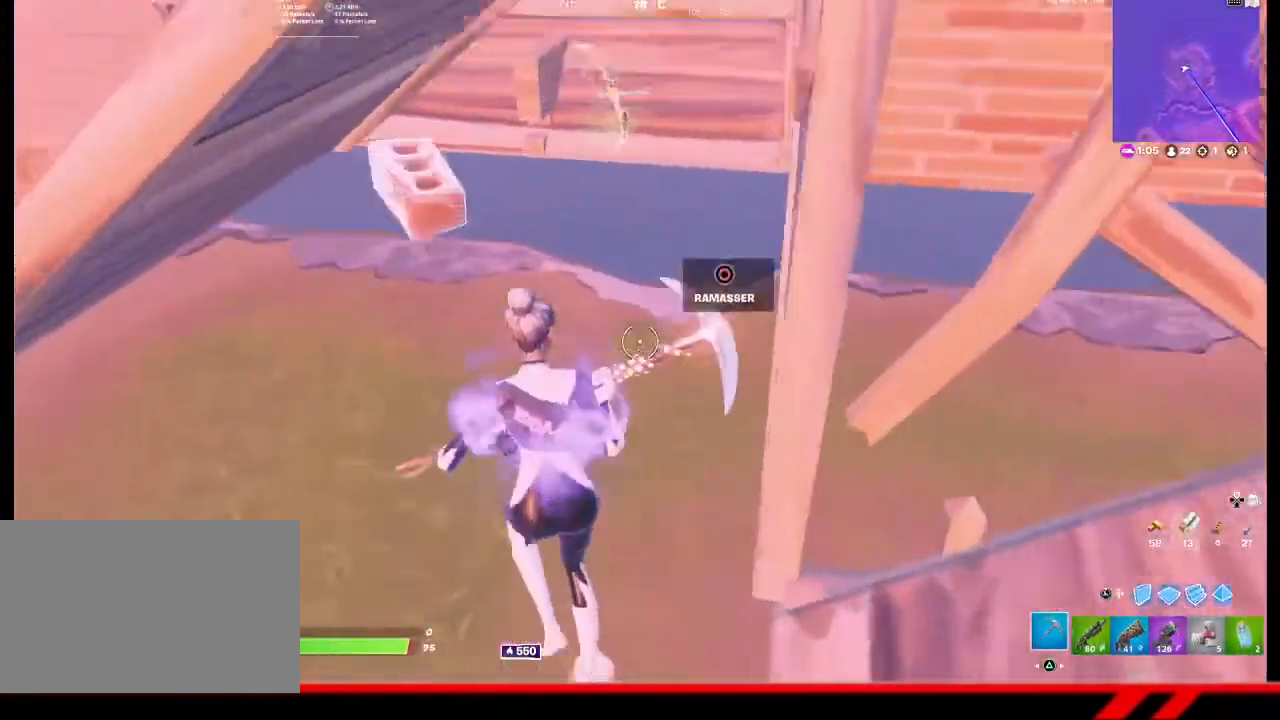
{"buttons": [], "left_stick": "up", "right_stick": "center", "events": [[67, "left_stick", "up"], [133, "right_stick", "center"]]}
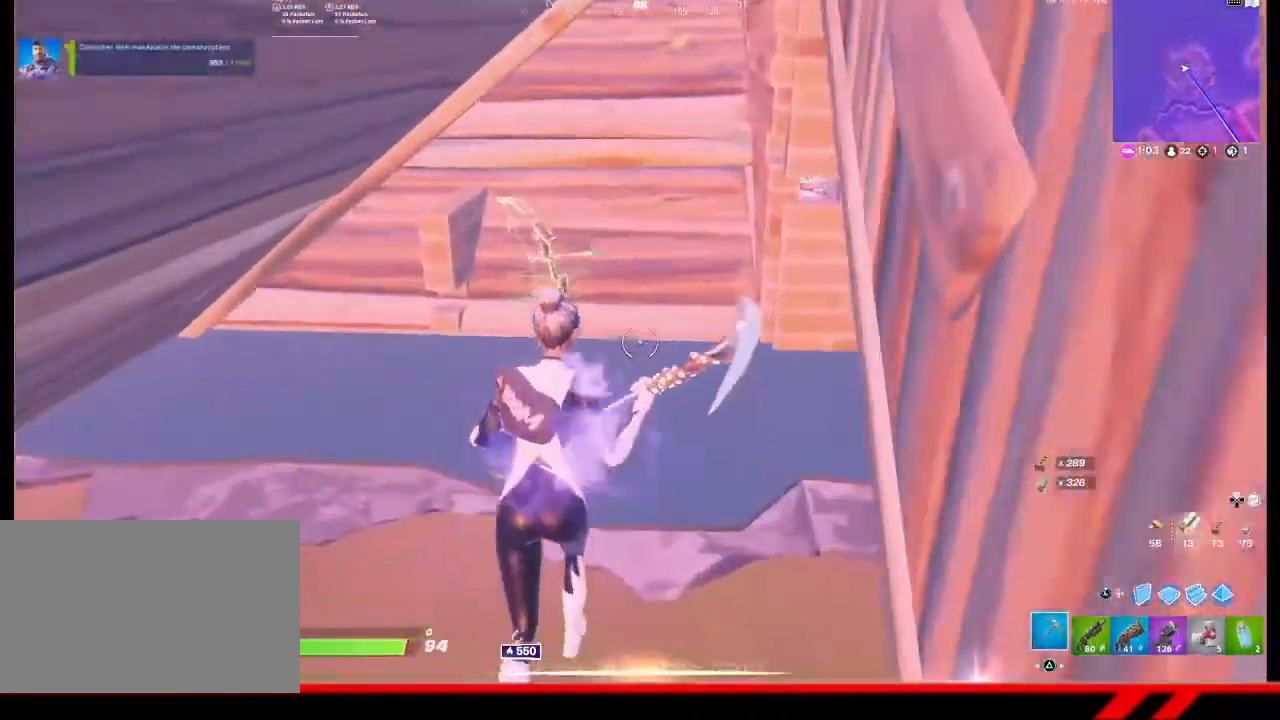
{"buttons": [], "left_stick": "up", "right_stick": "up", "events": [[400, "right_stick", "up"]]}
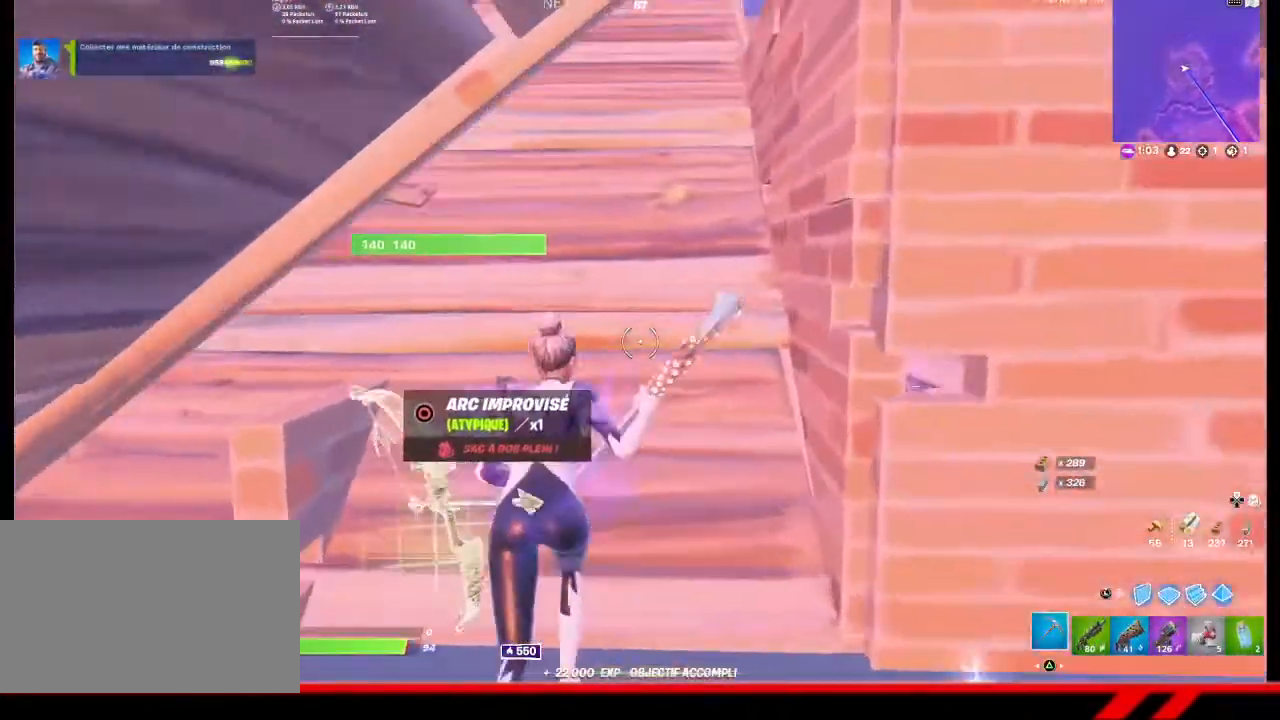
{"buttons": [], "left_stick": "up", "right_stick": "center", "events": [[33, "right_stick", "center"]]}
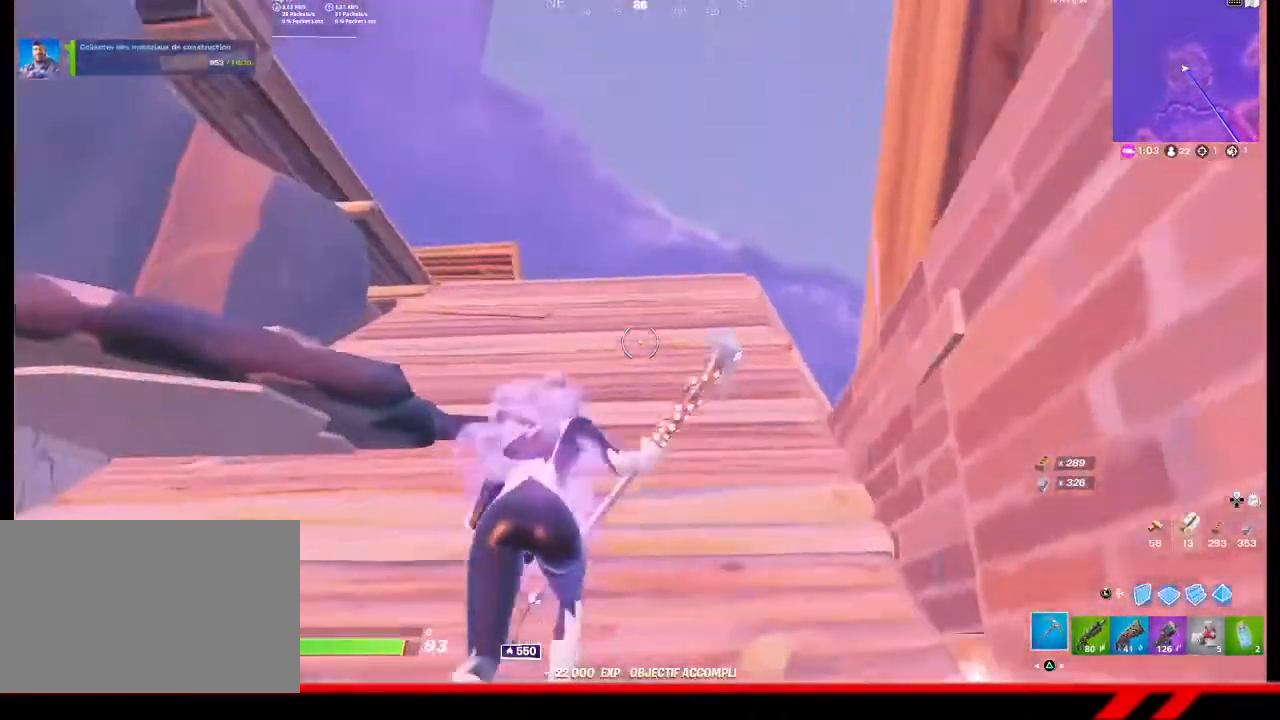
{"buttons": [], "left_stick": "up", "right_stick": "center", "events": []}
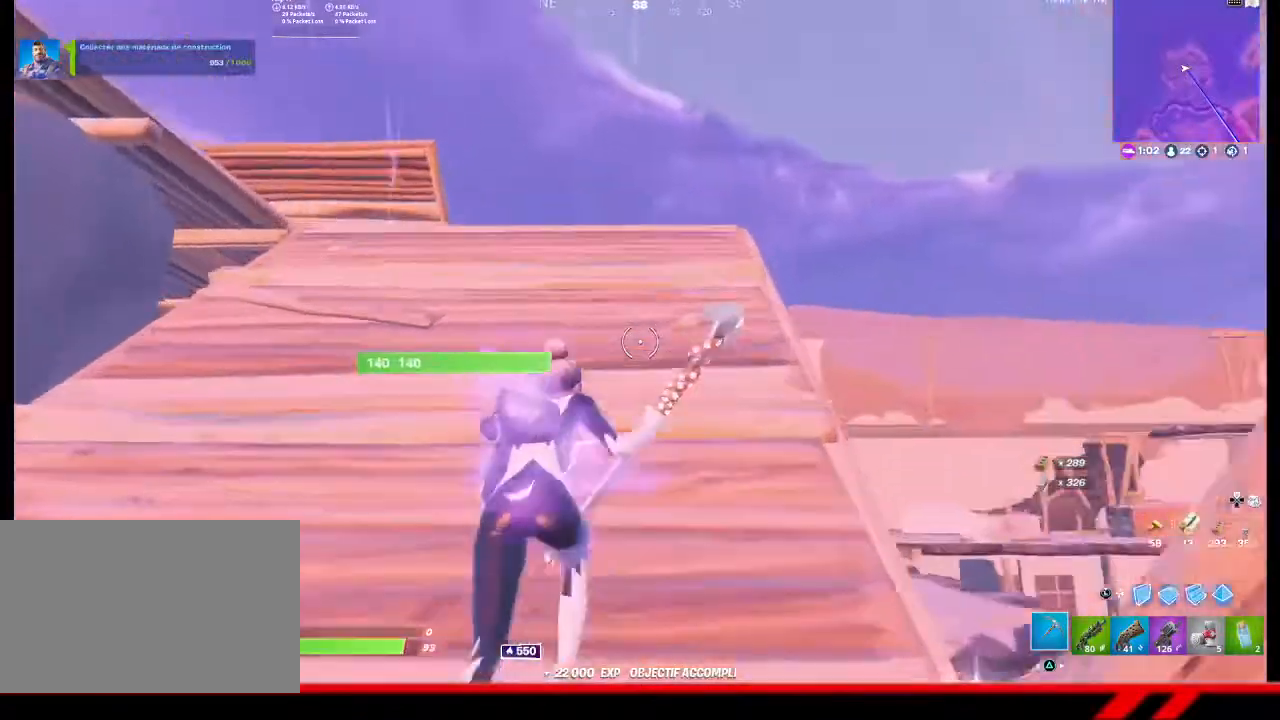
{"buttons": [], "left_stick": "up-left", "right_stick": "center", "events": [[367, "left_stick", "up-left"]]}
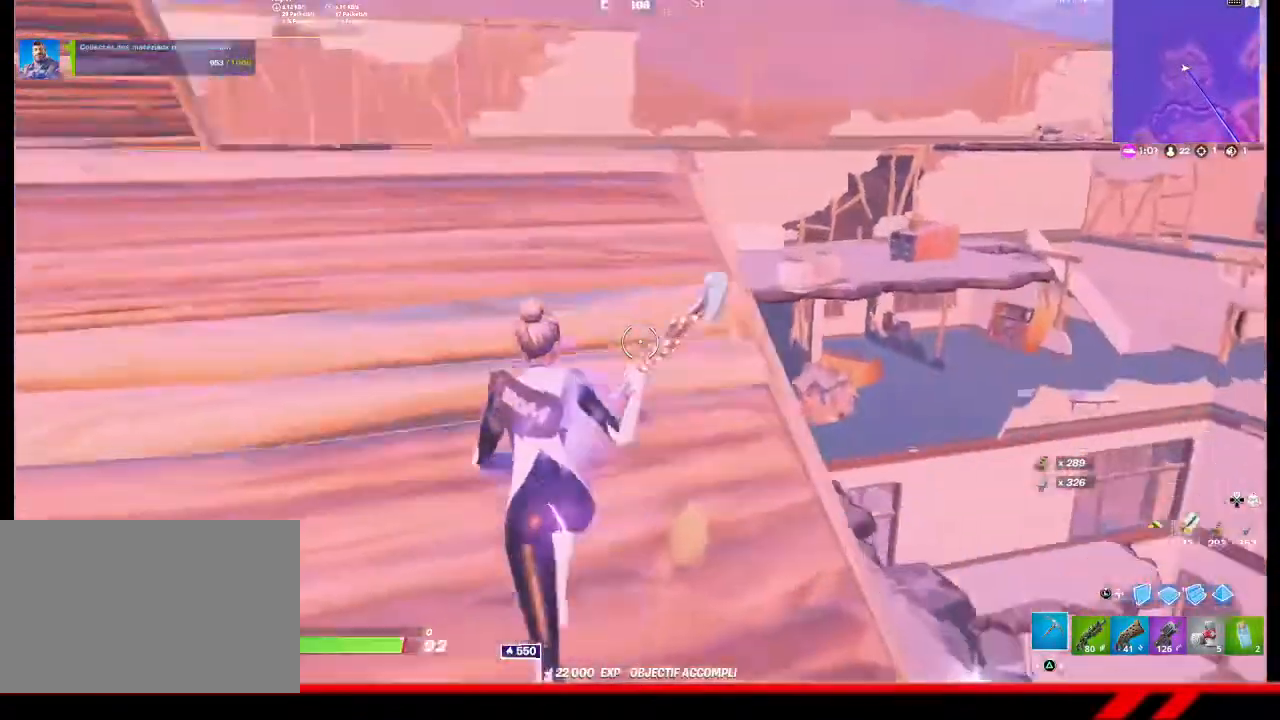
{"buttons": [], "left_stick": "up-left", "right_stick": "center", "events": [[33, "right_stick", "down-right"], [167, "right_stick", "center"]]}